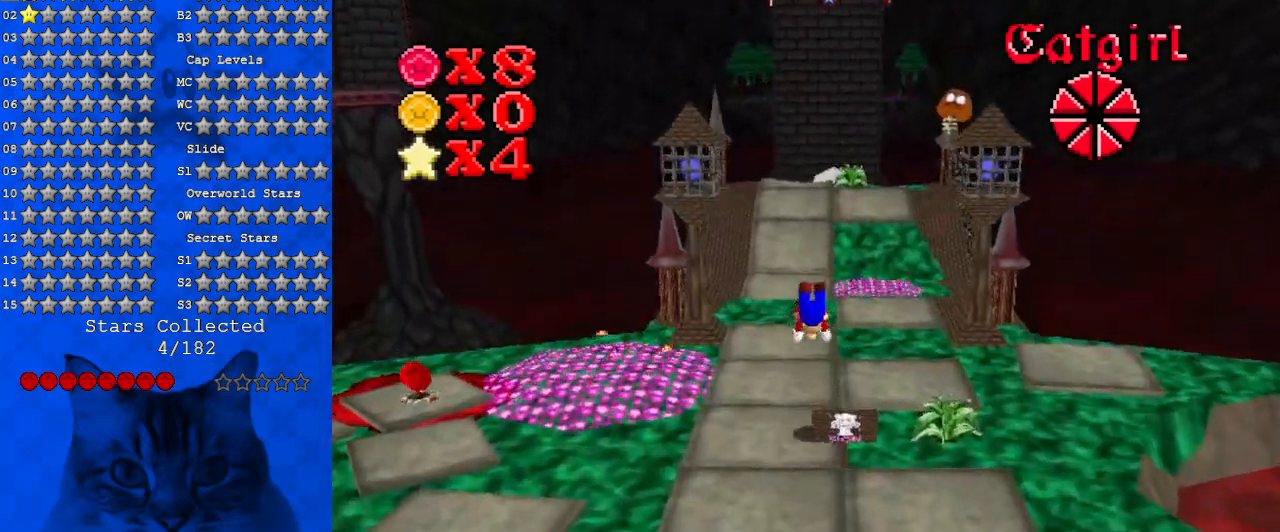
Gameplay with keyboard; each line is a JSON object with the keys held at the frame after it. "events" lists presses ("down") and releases ("up") of "a", "c", "ctrl", "d", "down", "left", "return", "right", "s", "shift", "up", "w", "x" and "y" between this image and that frame as [ms after this image, input, new state], when the widget could be followed in between. No other keys are recorded. Mouse input is not recorded.
{"keys": ["up"], "events": [[267, "ctrl", "down"], [267, "shift", "down"], [500, "ctrl", "up"], [500, "shift", "up"]]}
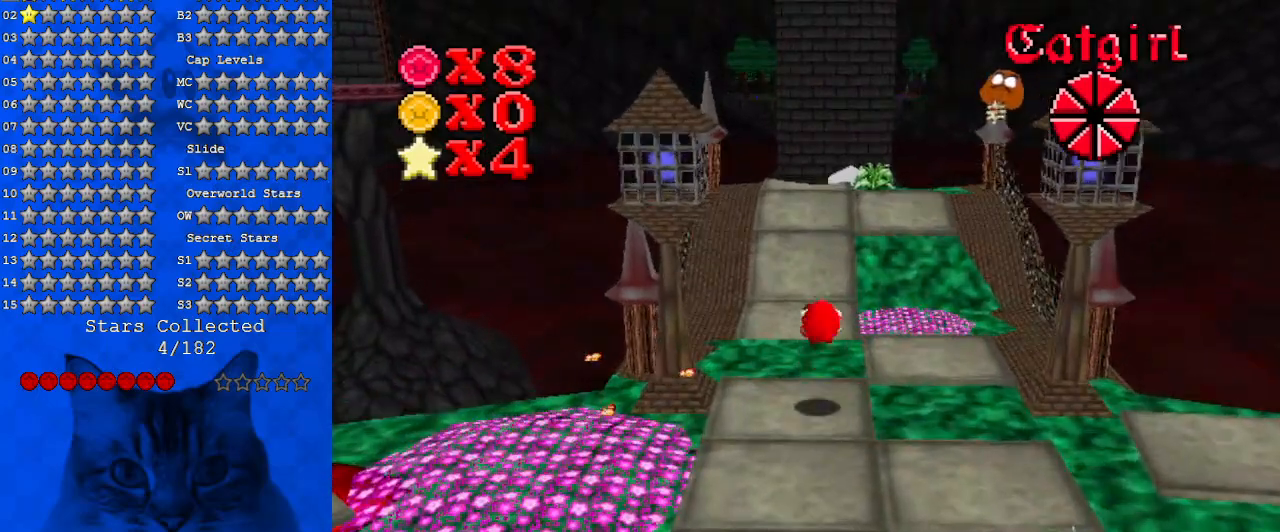
{"keys": ["up"], "events": [[300, "right", "down"], [433, "right", "up"]]}
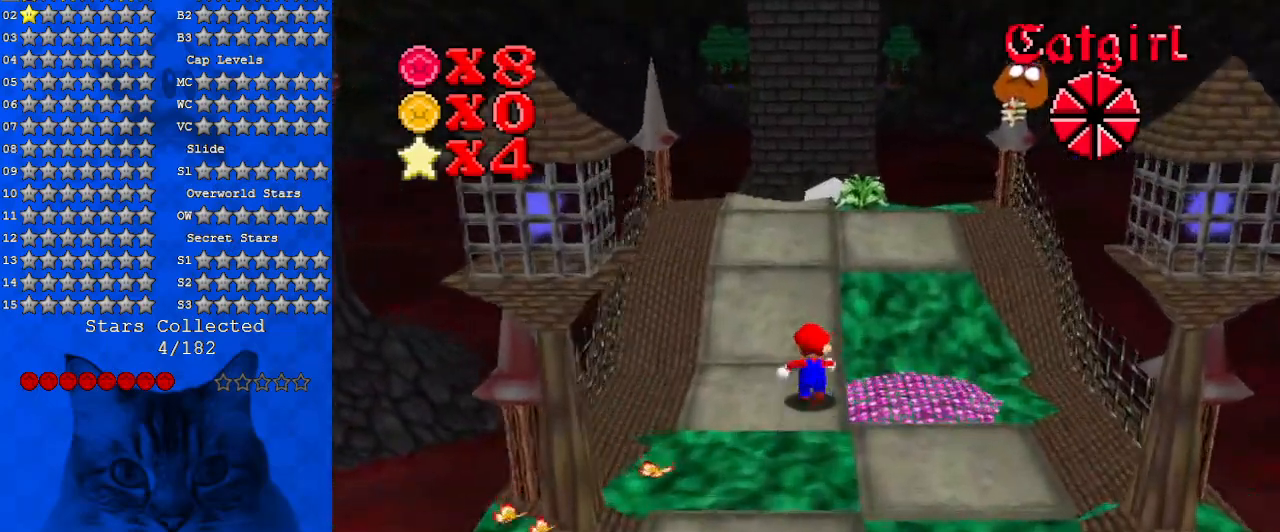
{"keys": ["ctrl", "shift", "up"], "events": [[167, "shift", "down"], [333, "right", "down"], [433, "right", "up"], [500, "ctrl", "down"]]}
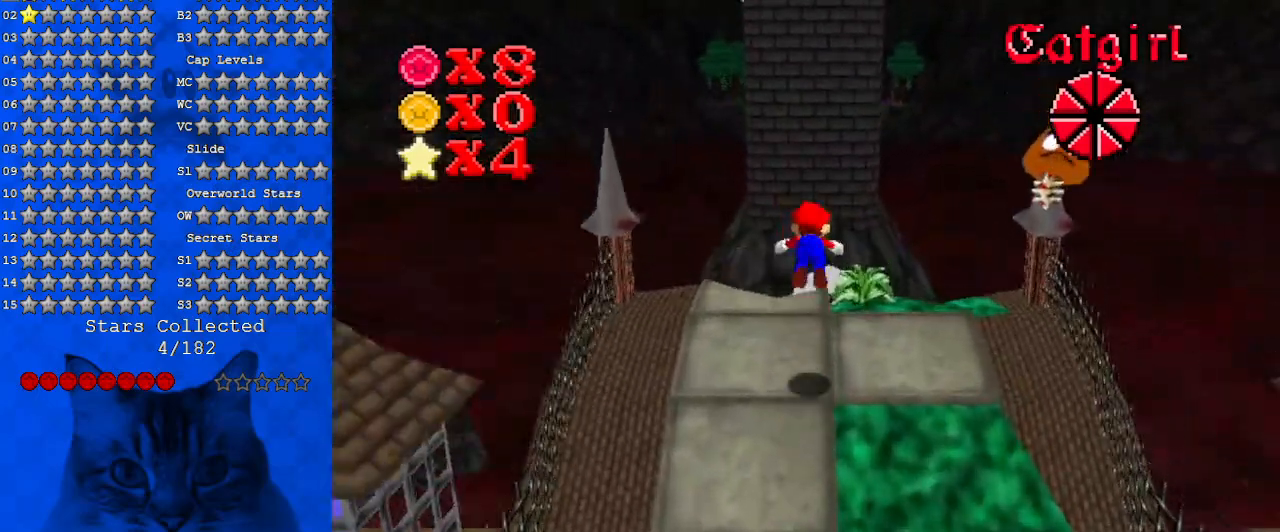
{"keys": ["up"], "events": [[167, "ctrl", "up"], [233, "shift", "up"]]}
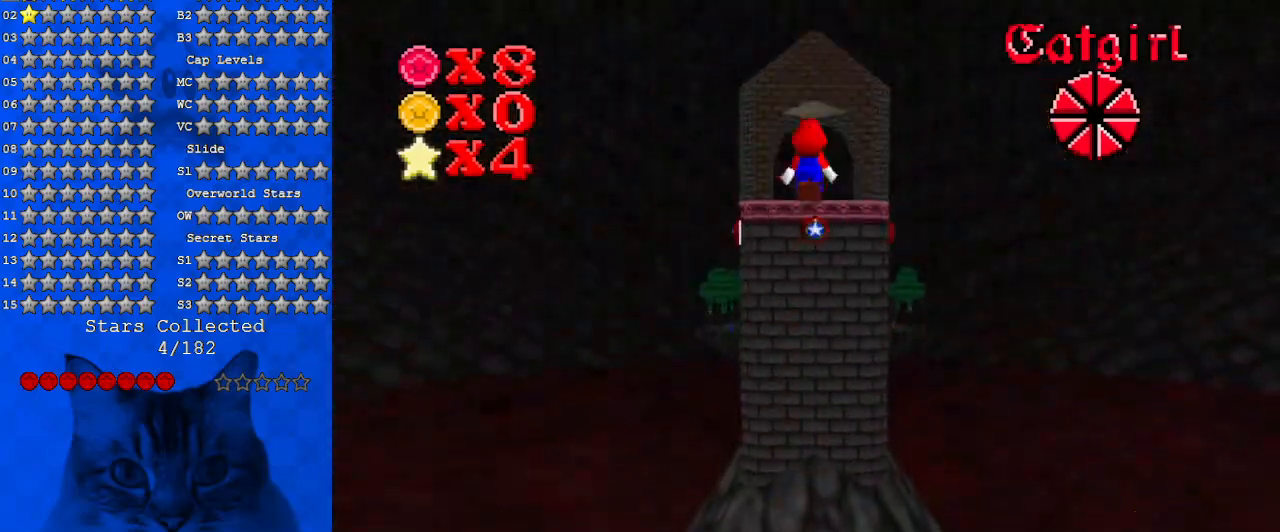
{"keys": ["up"], "events": []}
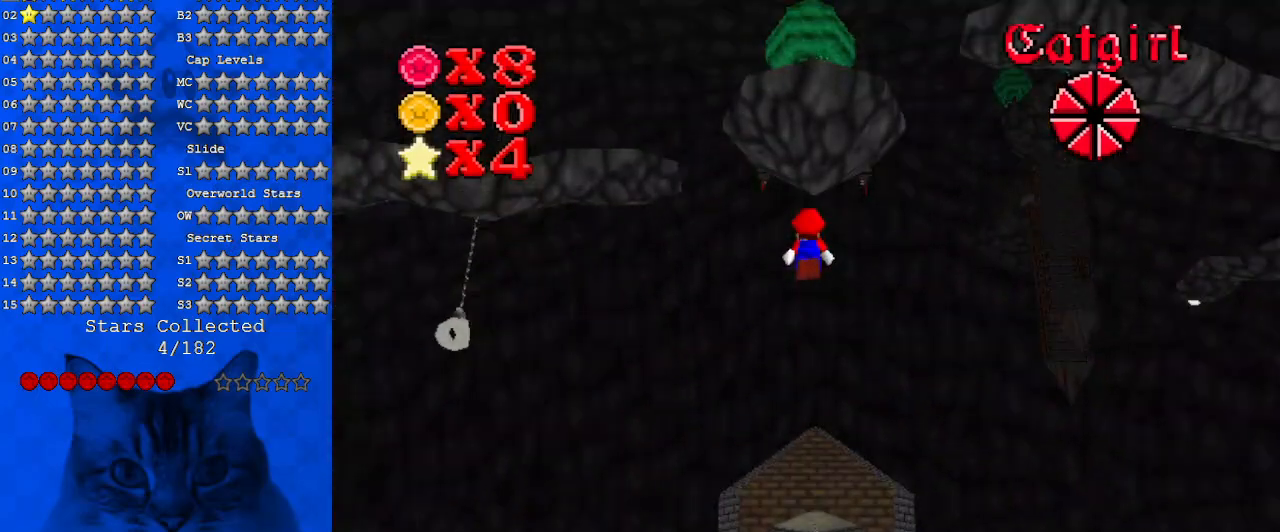
{"keys": ["up"], "events": []}
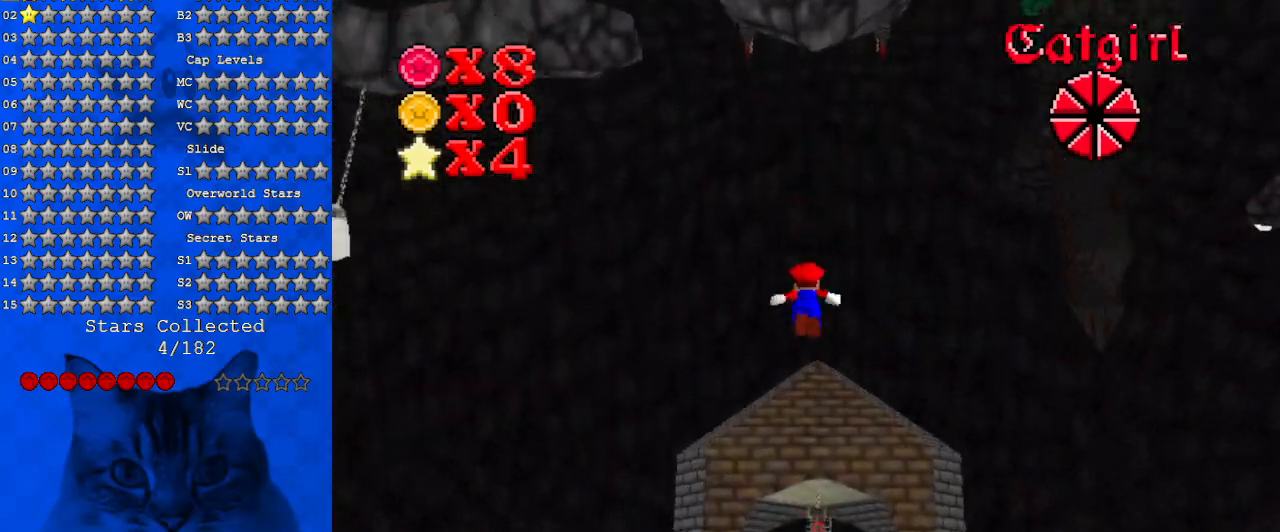
{"keys": ["up"], "events": []}
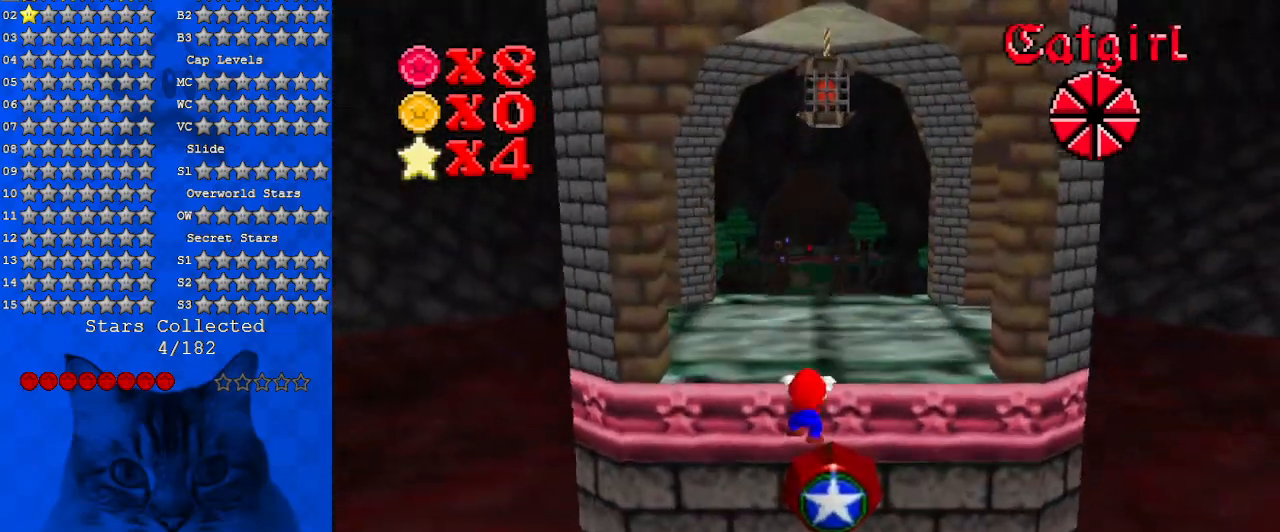
{"keys": [], "events": [[133, "up", "up"]]}
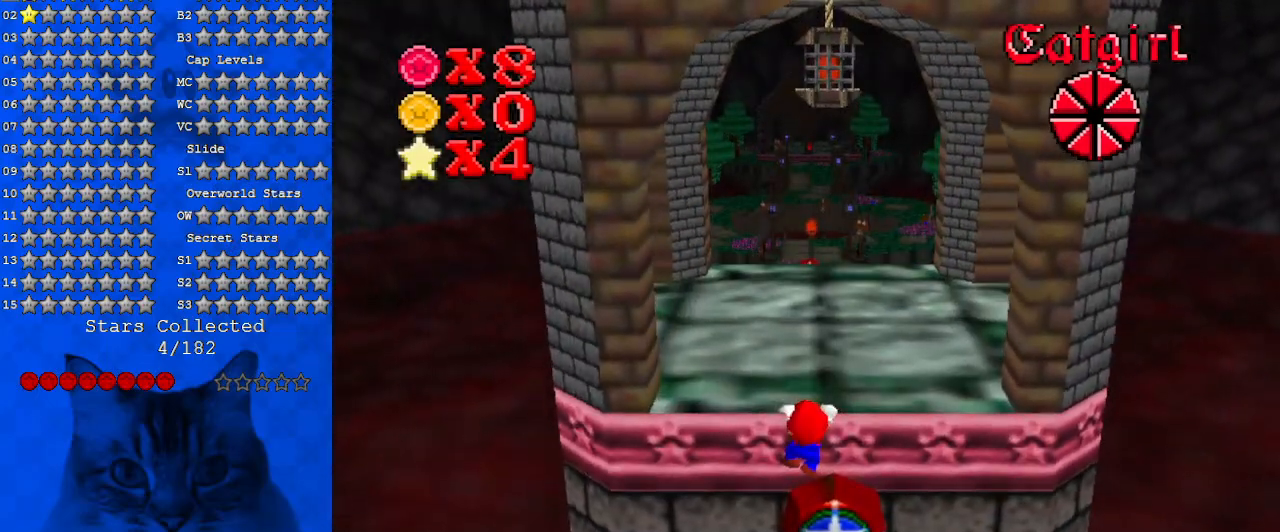
{"keys": ["d", "up"], "events": [[67, "shift", "down"], [133, "shift", "up"], [200, "up", "down"], [367, "d", "down"]]}
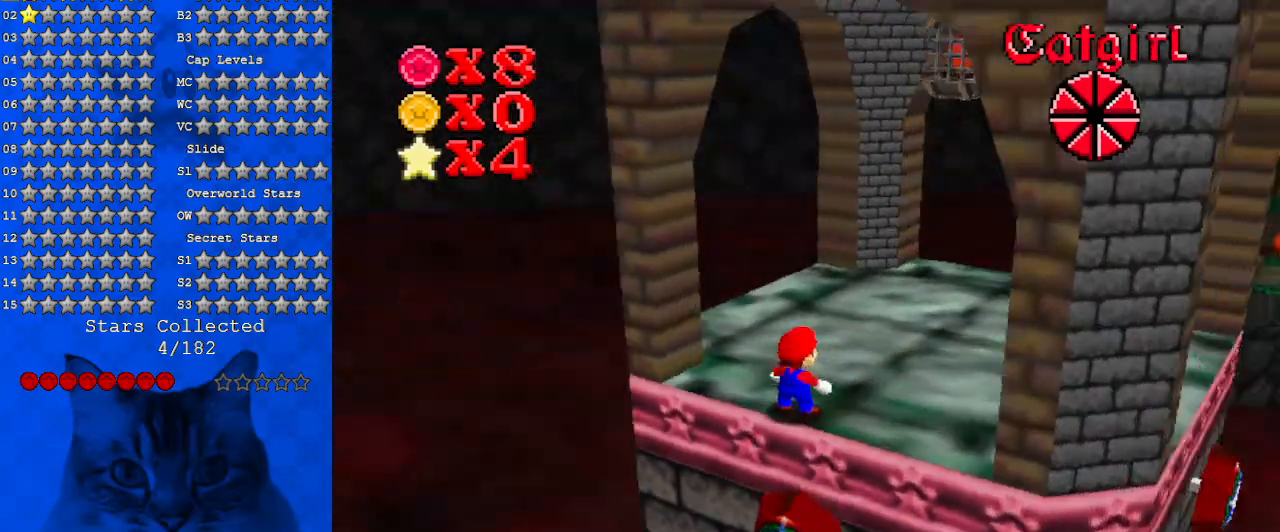
{"keys": ["up"], "events": [[67, "d", "up"], [100, "right", "down"], [200, "a", "down"], [333, "right", "up"], [400, "a", "up"]]}
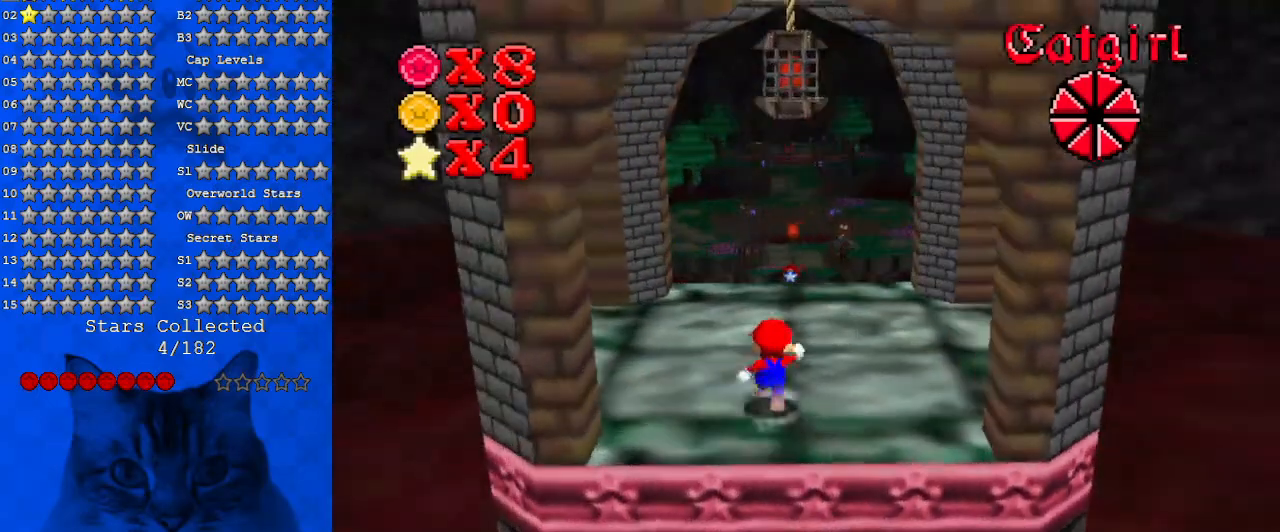
{"keys": ["left"], "events": [[233, "left", "down"], [300, "up", "up"]]}
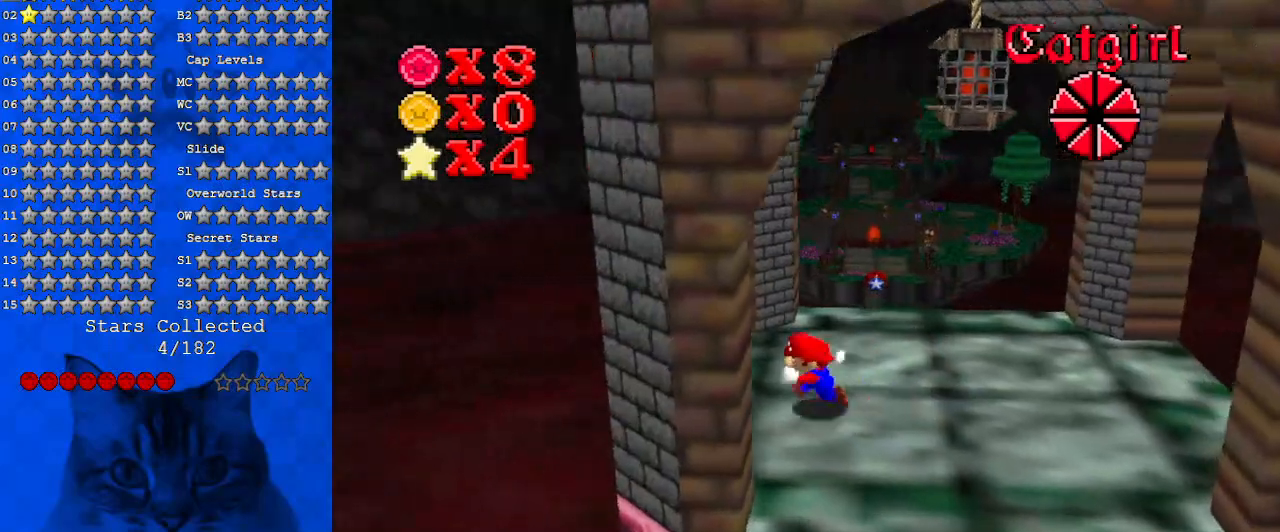
{"keys": ["right", "up"], "events": [[33, "shift", "down"], [100, "left", "up"], [200, "shift", "up"], [267, "right", "down"], [367, "up", "down"]]}
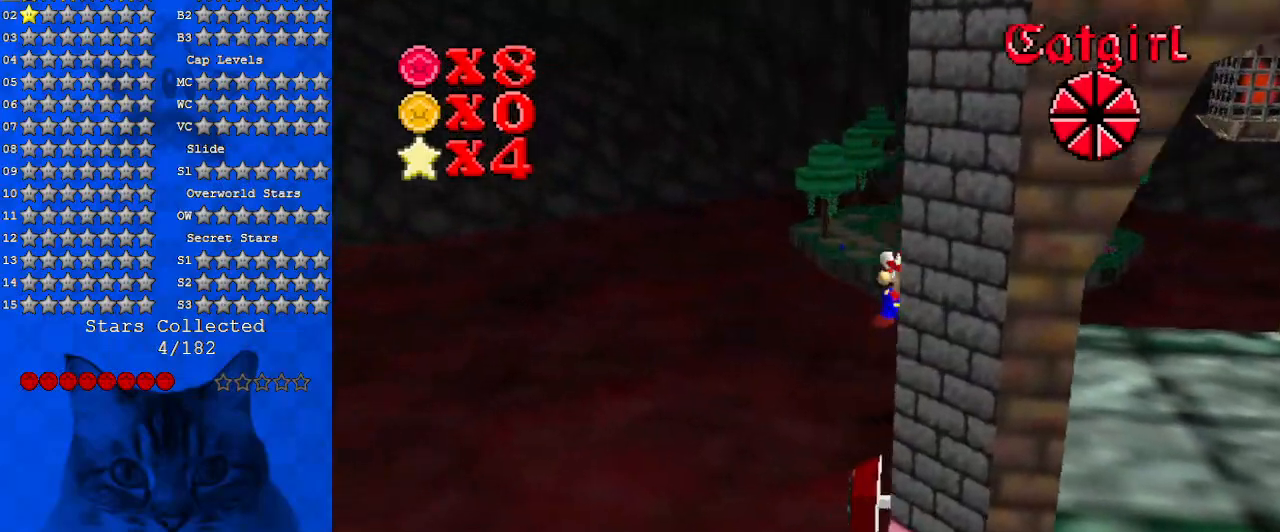
{"keys": ["left"], "events": [[67, "right", "up"], [67, "up", "up"], [100, "left", "down"]]}
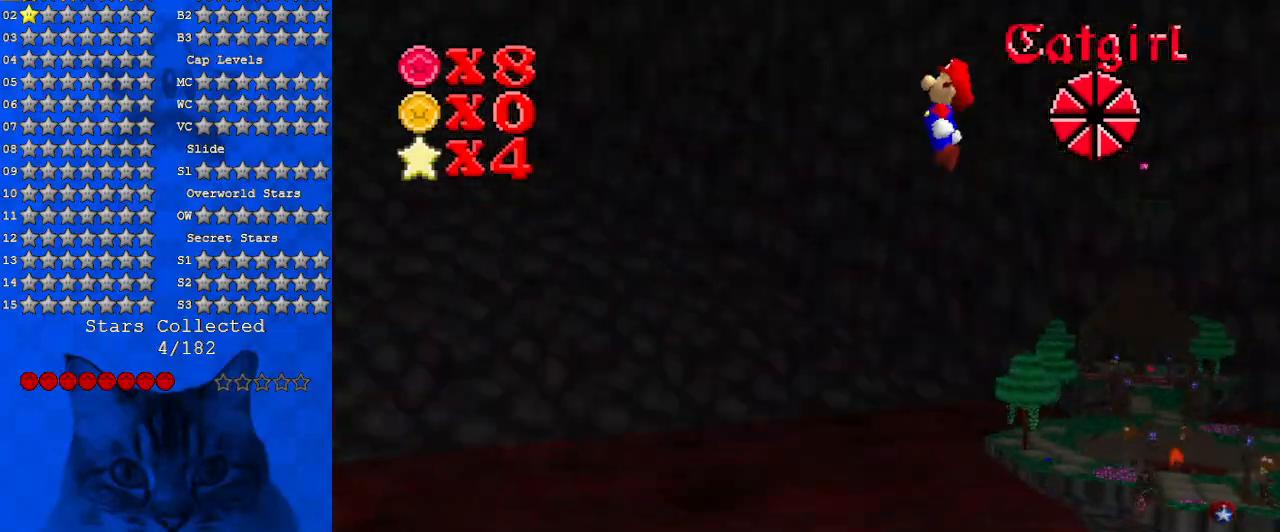
{"keys": ["d", "left", "up"], "events": [[100, "d", "down"], [267, "d", "up"], [300, "up", "down"], [500, "d", "down"]]}
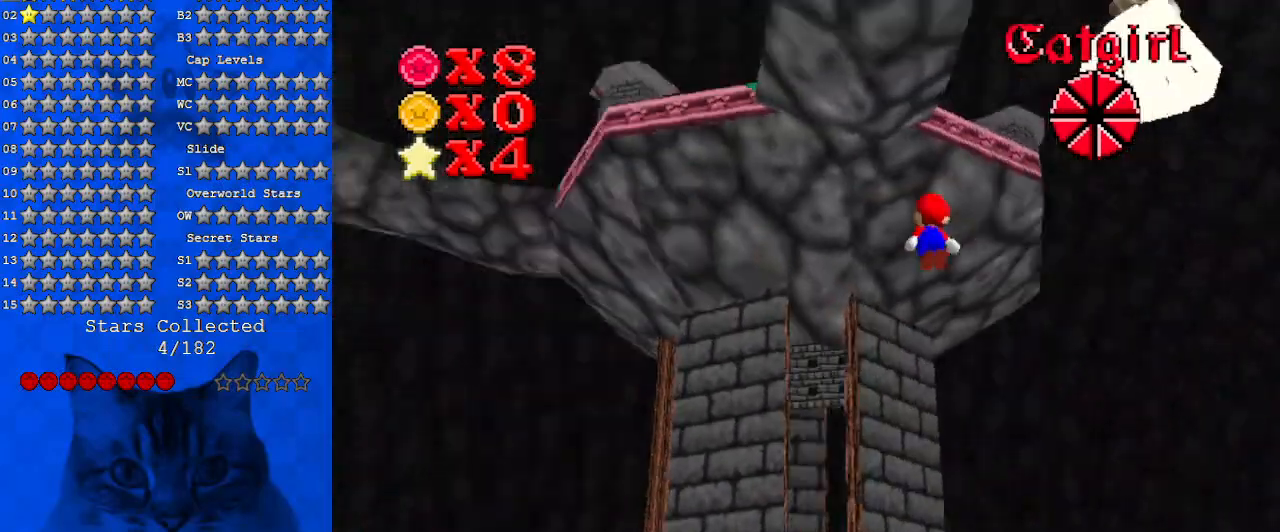
{"keys": ["right", "up"], "events": [[133, "d", "up"], [133, "left", "up"], [500, "right", "down"]]}
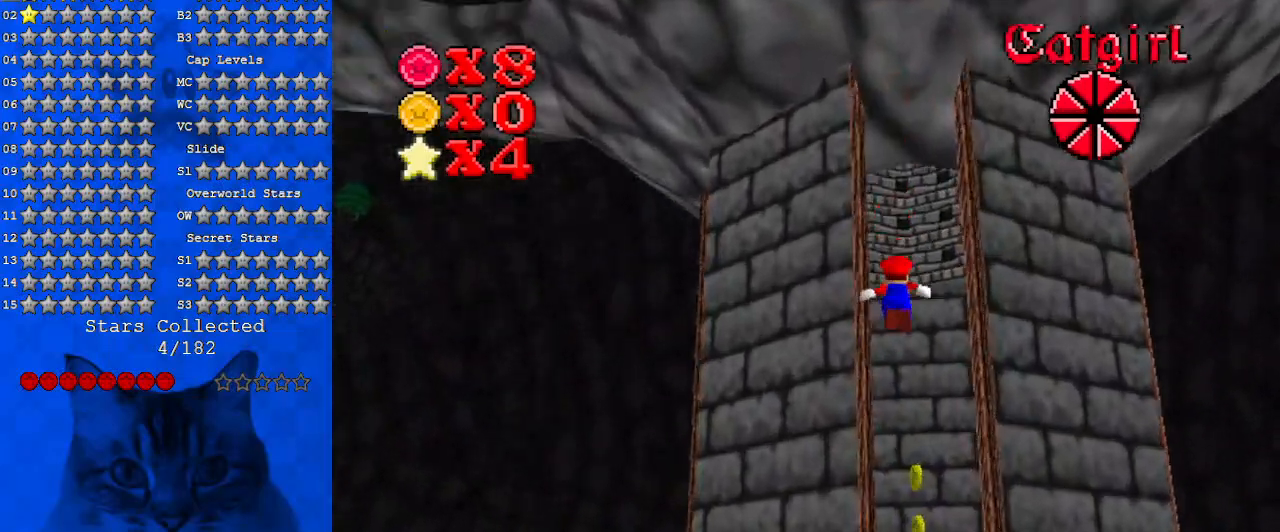
{"keys": ["left", "up"], "events": [[133, "right", "up"], [367, "ctrl", "down"], [367, "shift", "down"], [433, "left", "down"], [467, "ctrl", "up"], [467, "shift", "up"]]}
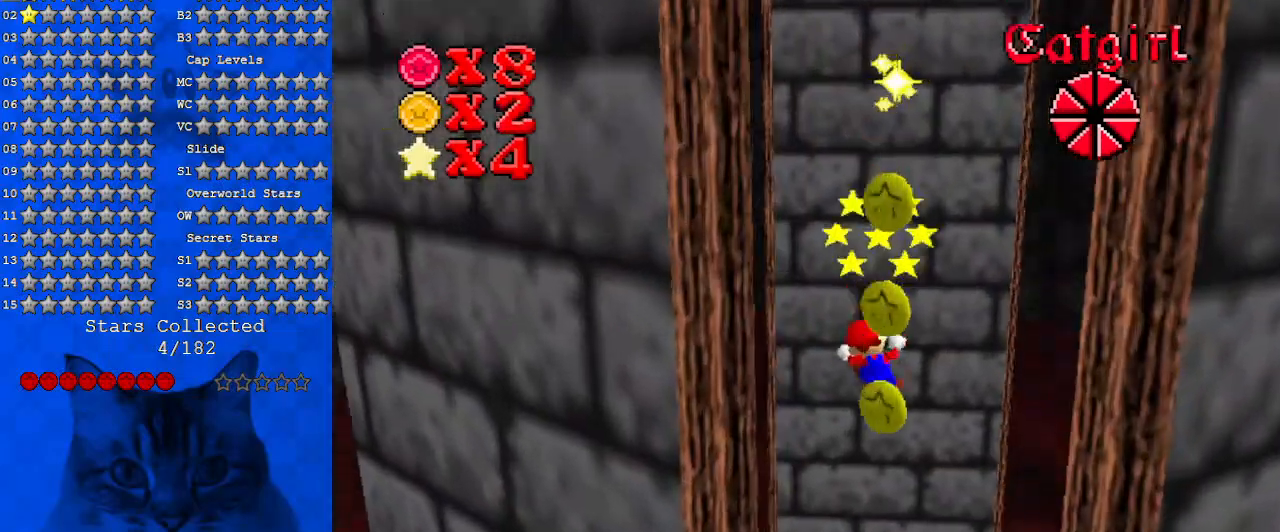
{"keys": ["ctrl", "down", "left", "shift"], "events": [[33, "up", "up"], [67, "ctrl", "down"], [67, "shift", "down"], [100, "down", "down"], [167, "ctrl", "up"], [167, "shift", "up"], [267, "ctrl", "down"], [267, "shift", "down"], [333, "ctrl", "up"], [333, "shift", "up"], [433, "ctrl", "down"], [433, "shift", "down"]]}
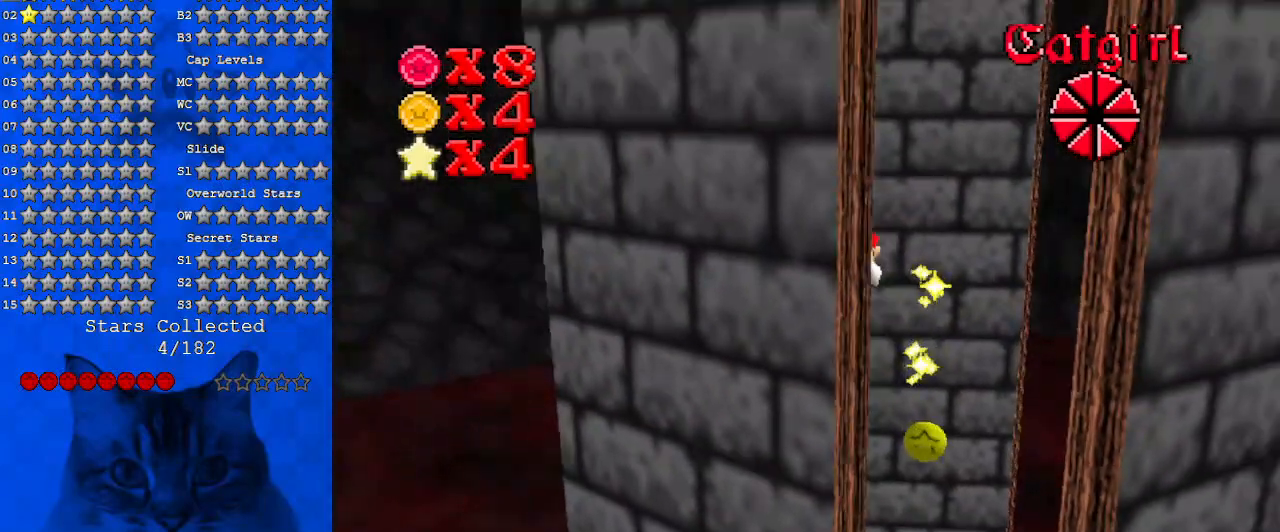
{"keys": ["up"], "events": [[67, "ctrl", "up"], [67, "shift", "up"], [133, "down", "up"], [167, "ctrl", "down"], [167, "shift", "down"], [233, "ctrl", "up"], [233, "shift", "up"], [267, "up", "down"], [333, "ctrl", "down"], [333, "shift", "down"], [367, "left", "up"], [467, "ctrl", "up"], [500, "shift", "up"]]}
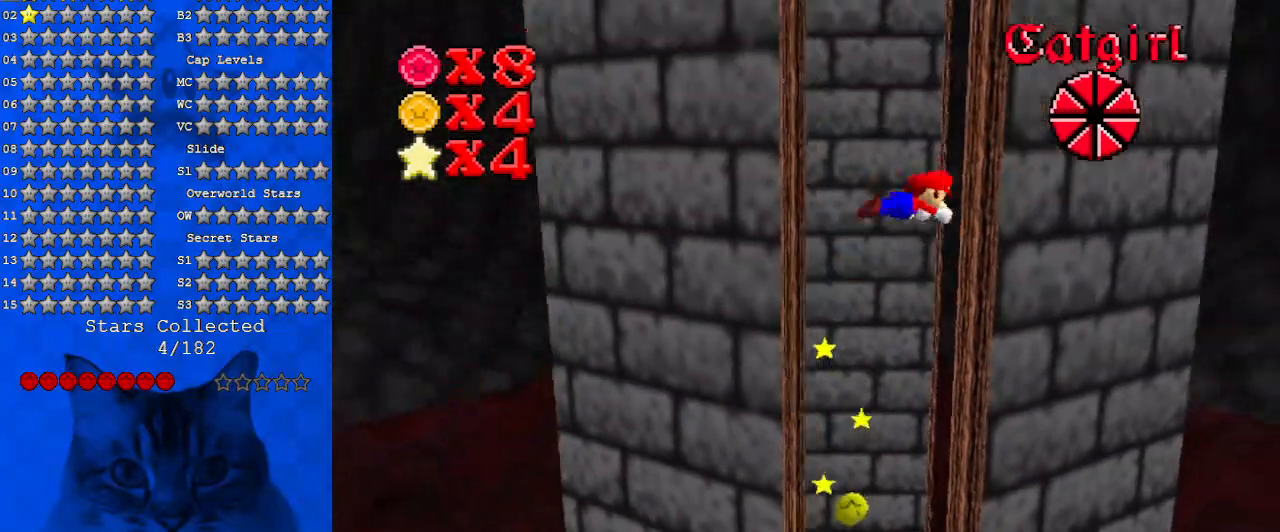
{"keys": ["ctrl", "right", "shift", "up"], "events": [[100, "d", "down"], [200, "d", "up"], [200, "right", "down"], [433, "shift", "down"], [467, "ctrl", "down"]]}
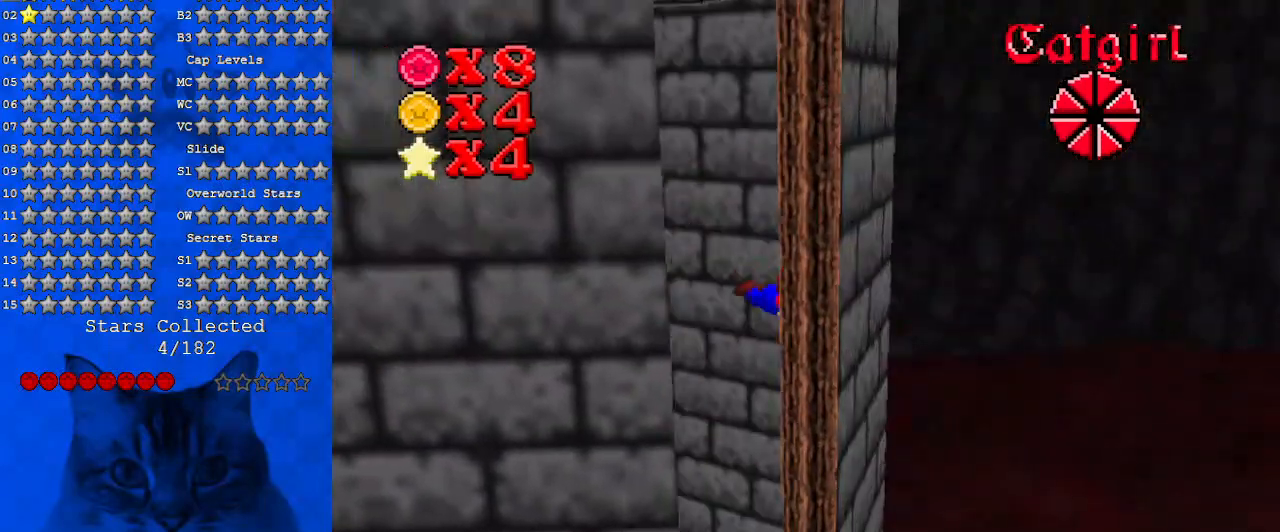
{"keys": ["left"], "events": [[33, "right", "up"], [67, "ctrl", "up"], [67, "left", "down"], [67, "shift", "up"], [100, "ctrl", "down"], [100, "shift", "down"], [100, "up", "up"], [167, "down", "down"], [300, "down", "up"], [333, "ctrl", "up"], [333, "shift", "up"]]}